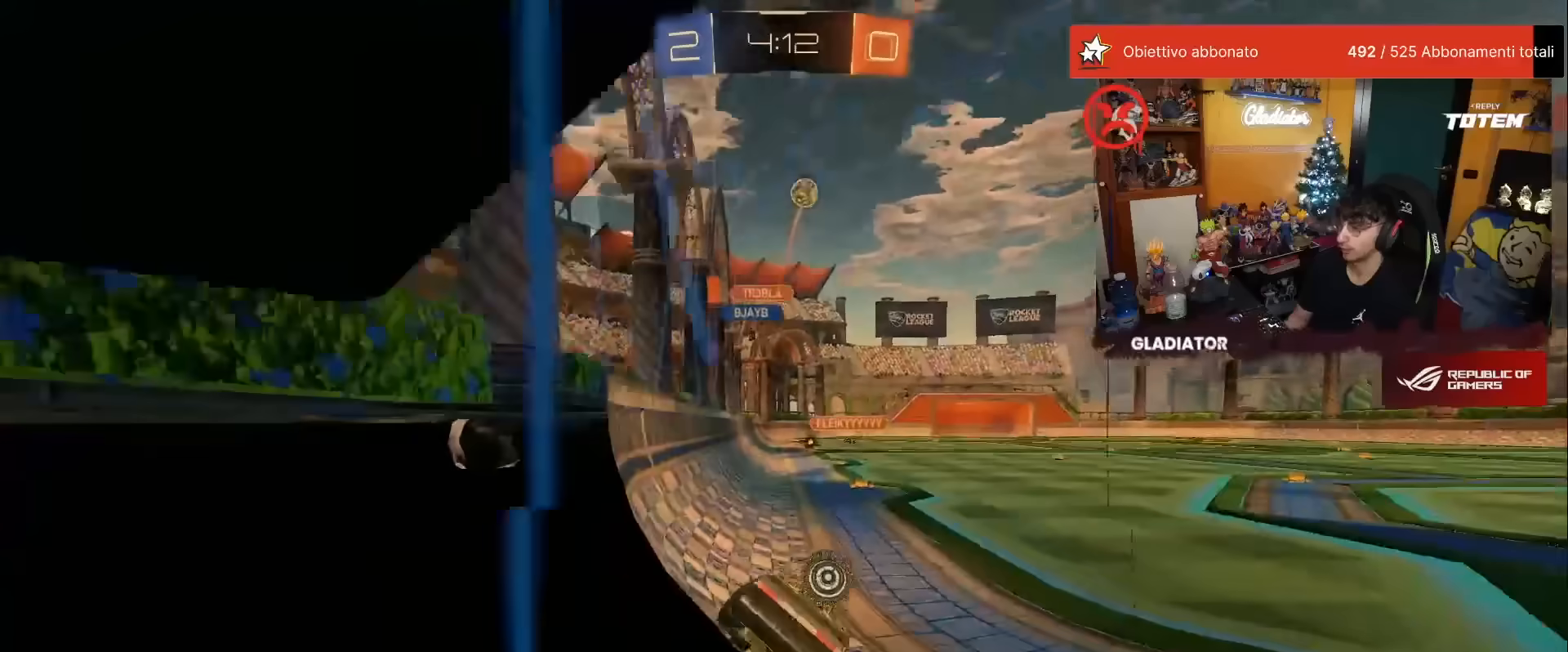
Gameplay with a controller (Xbox layout); each line is a JSON object with the inputs held at the frame after it. "events" lists button and stick changes between this image and that frame as [ms after this image, input, new state], when the widget could be followed in between. Not read: B DPAD_DOWN DPAD_LEFT DPAD_RIGHT DPAD_UP L3 R3 SELECT START right_stick.
{"buttons": [], "left_stick": "right", "events": [[183, "R2", "down"], [200, "L2", "up"], [483, "R2", "up"]]}
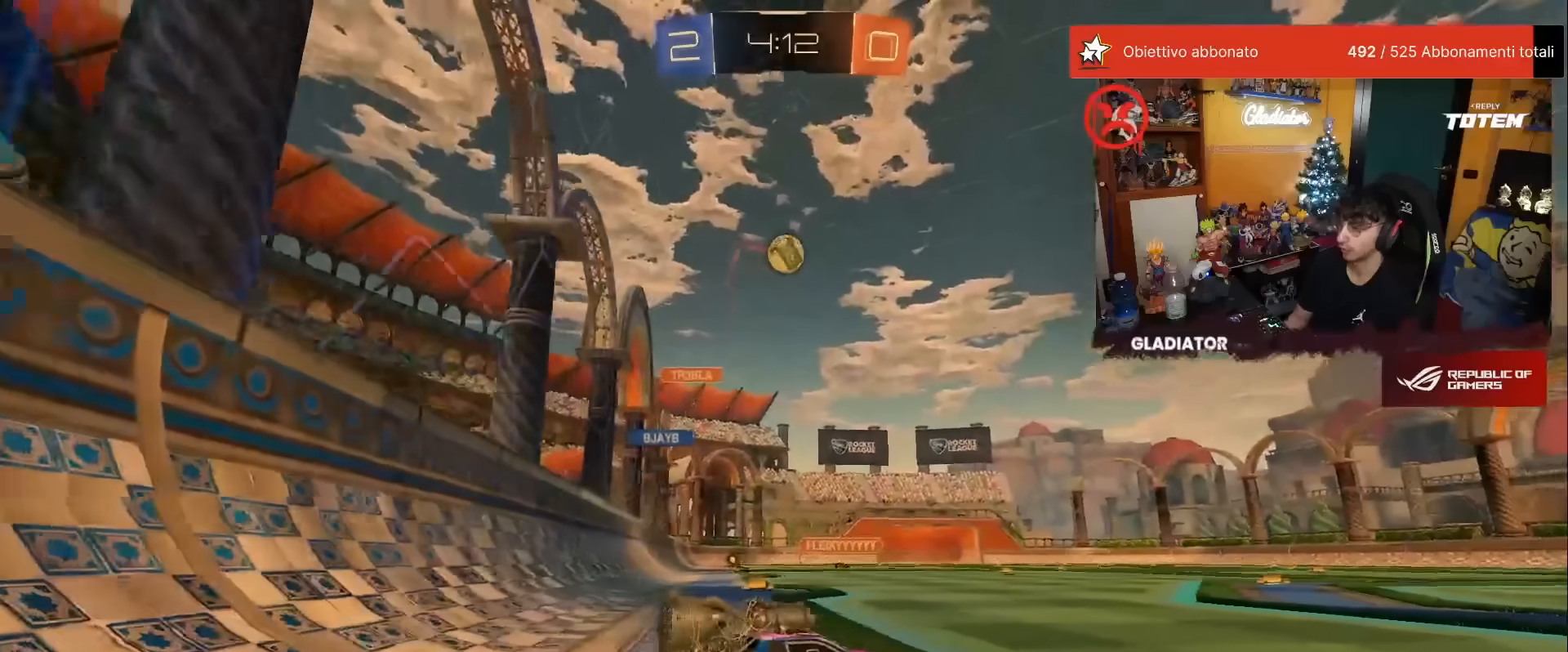
{"buttons": ["R2"], "left_stick": "center", "events": [[117, "left_stick", "center"], [183, "R2", "down"], [250, "left_stick", "left"], [400, "left_stick", "center"]]}
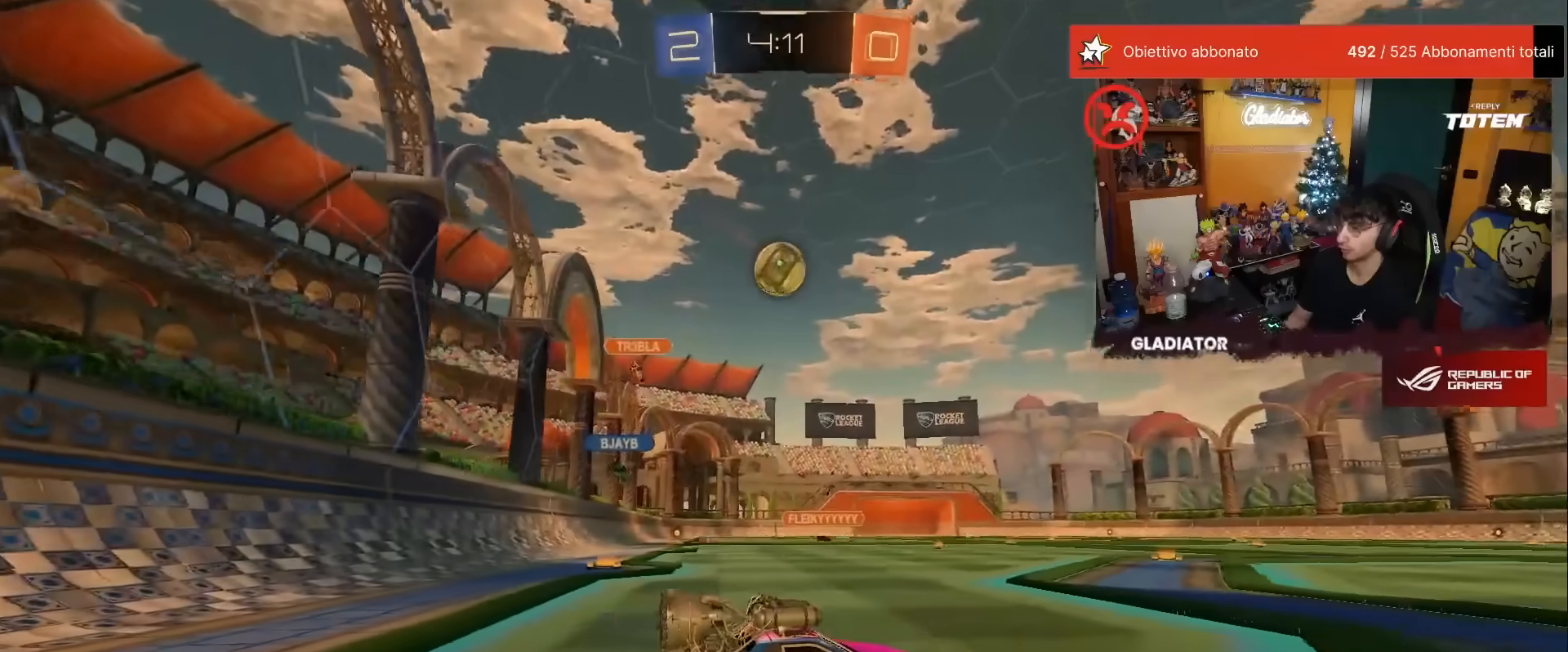
{"buttons": ["A", "X", "R2"], "left_stick": "down", "events": [[17, "left_stick", "left"], [150, "R2", "up"], [167, "left_stick", "center"], [233, "left_stick", "left"], [367, "left_stick", "down-left"], [400, "R2", "down"], [433, "A", "down"], [450, "X", "down"], [467, "left_stick", "down"]]}
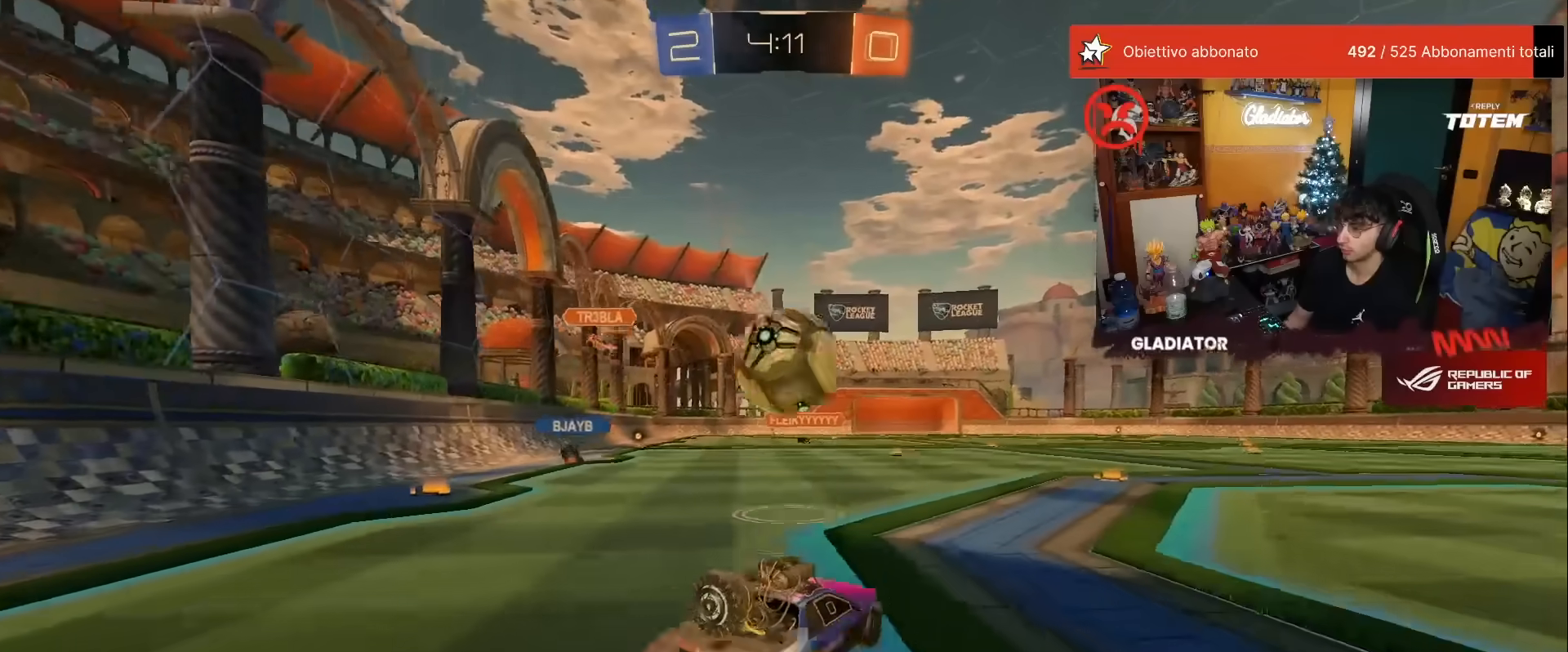
{"buttons": ["L2", "R1", "R2"], "left_stick": "up-right", "events": [[67, "X", "up"], [100, "A", "up"], [100, "left_stick", "center"], [117, "R1", "down"], [150, "A", "down"], [167, "left_stick", "down"], [183, "X", "down"], [217, "X", "up"], [267, "A", "up"], [267, "left_stick", "right"], [283, "L2", "down"], [333, "left_stick", "up-right"]]}
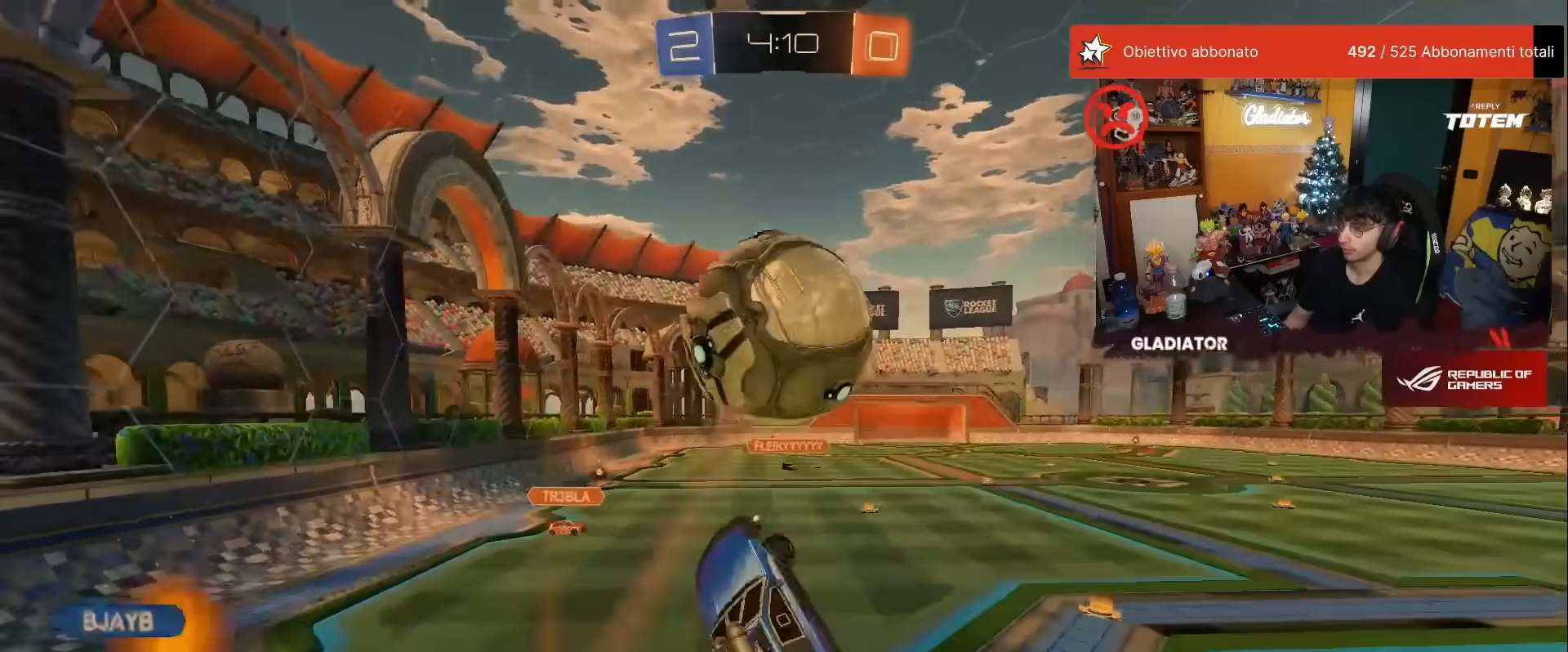
{"buttons": ["L2", "R1", "R2"], "left_stick": "up-left", "events": [[17, "left_stick", "up"], [200, "L2", "up"], [217, "R1", "up"], [217, "left_stick", "up-left"], [250, "L2", "down"], [417, "R1", "down"]]}
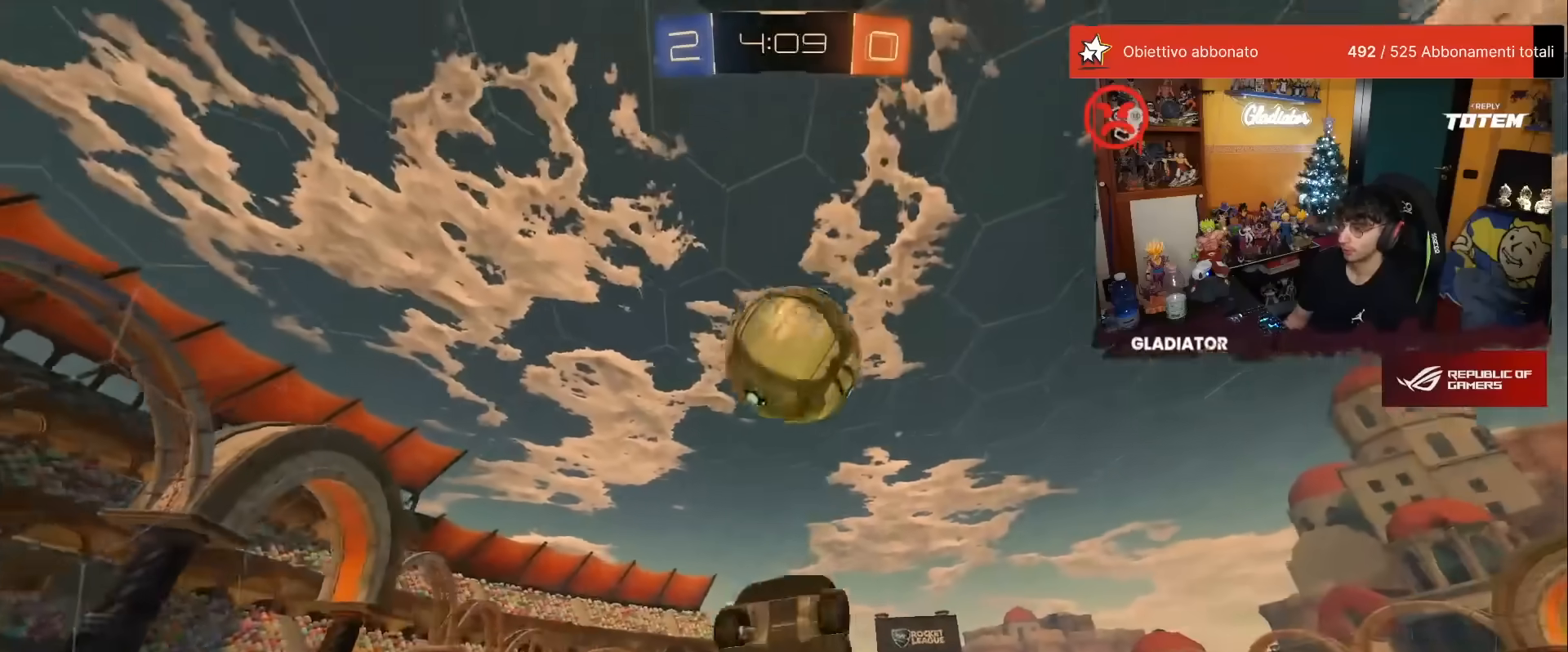
{"buttons": ["L2", "R1", "R2"], "left_stick": "up-left", "events": [[83, "left_stick", "down"], [233, "left_stick", "right"], [283, "left_stick", "up-right"], [467, "left_stick", "up-left"]]}
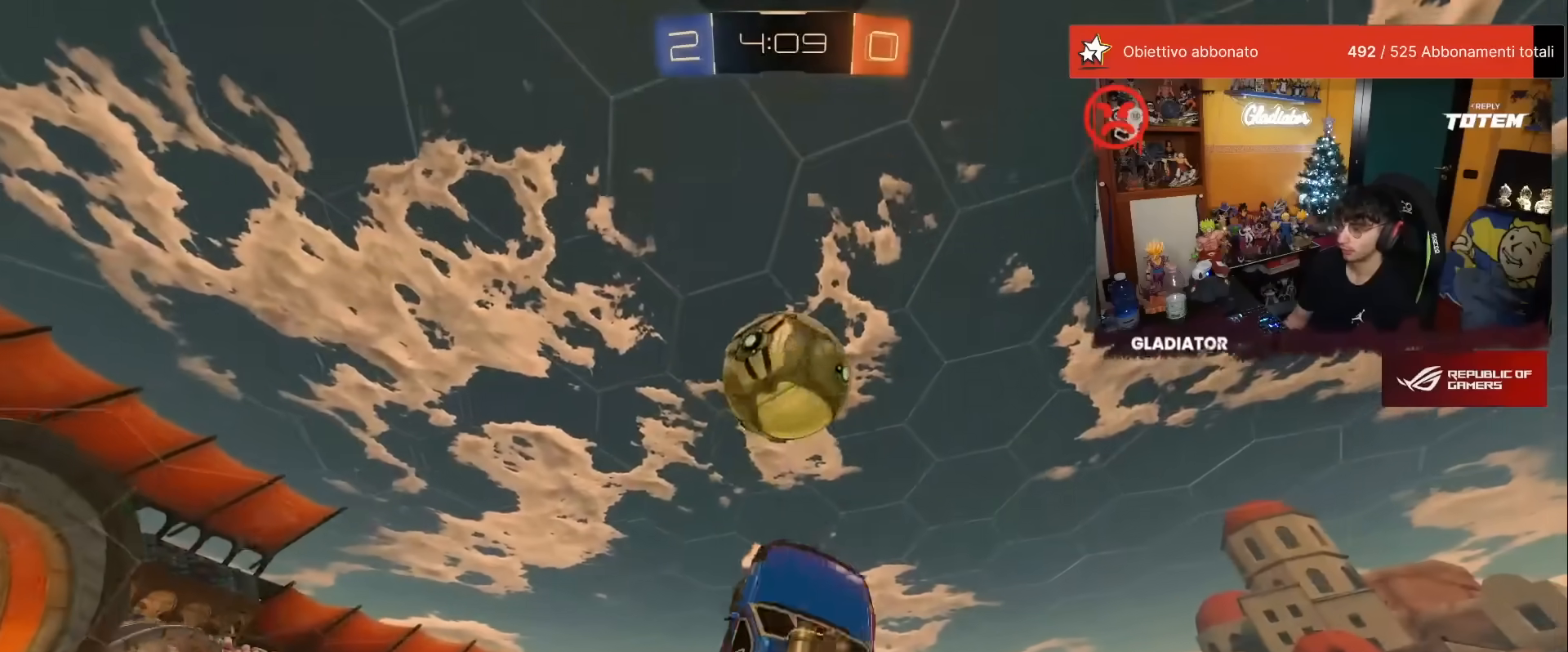
{"buttons": ["L2", "R2"], "left_stick": "right", "events": [[100, "left_stick", "center"], [167, "left_stick", "down-right"], [367, "left_stick", "center"], [433, "R1", "up"], [450, "left_stick", "right"]]}
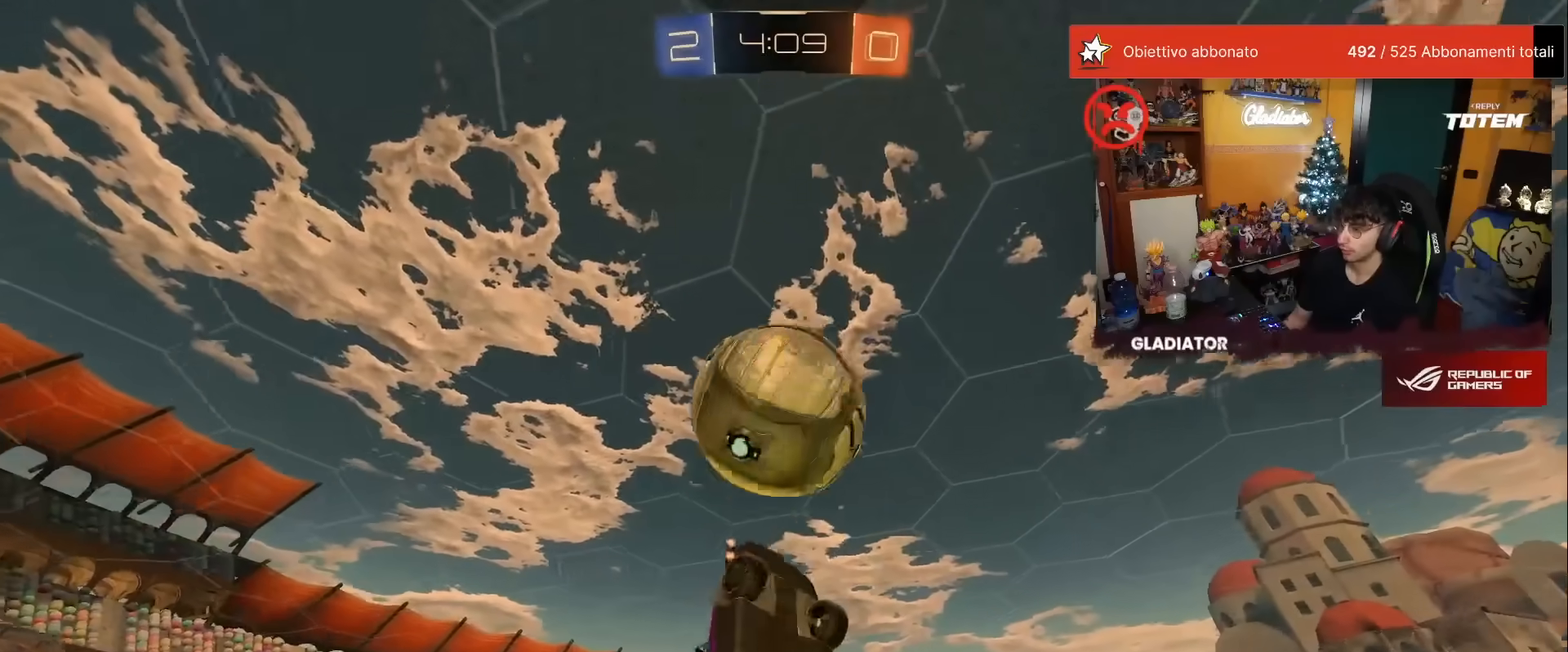
{"buttons": ["L2", "R2"], "left_stick": "up-left", "events": [[133, "left_stick", "center"], [217, "R1", "down"], [333, "left_stick", "up"], [450, "left_stick", "up-left"], [467, "R1", "up"]]}
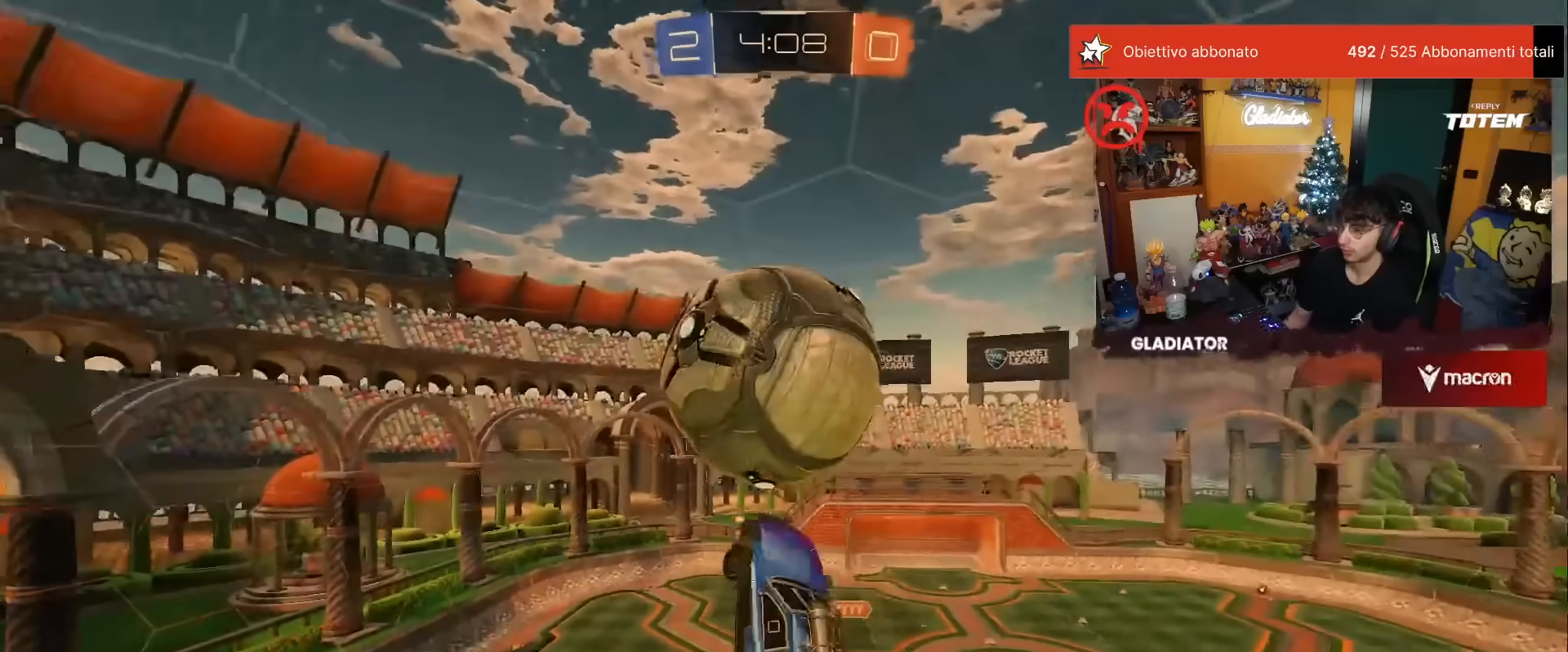
{"buttons": ["L2", "R1", "R2"], "left_stick": "down-left", "events": [[83, "left_stick", "down-left"], [133, "R1", "down"], [167, "left_stick", "down-right"], [267, "left_stick", "center"], [350, "left_stick", "up-left"], [400, "R1", "up"], [433, "R1", "down"], [467, "left_stick", "down-left"]]}
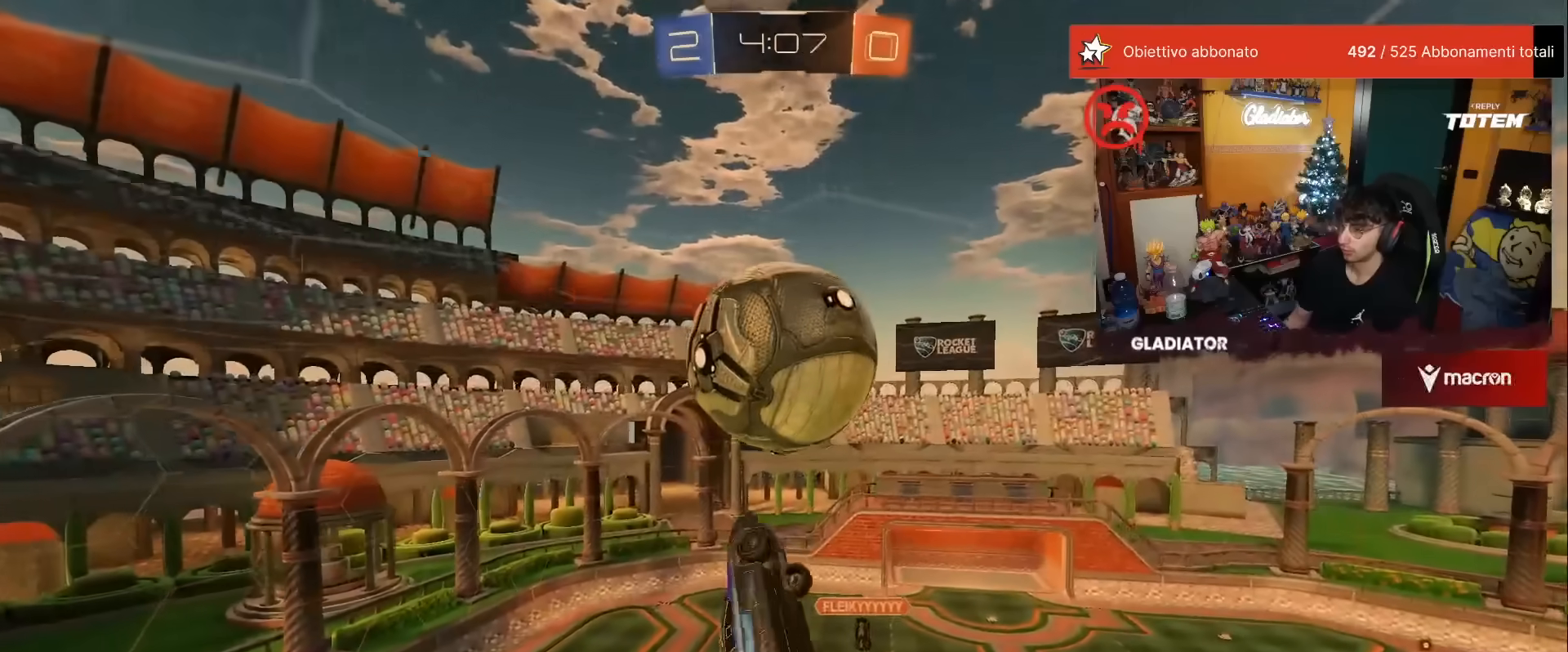
{"buttons": [], "left_stick": "left", "events": [[17, "L2", "up"], [33, "left_stick", "down"], [67, "R1", "up"], [167, "left_stick", "down-left"], [250, "R1", "down"], [283, "left_stick", "left"], [317, "R1", "up"], [333, "R2", "up"]]}
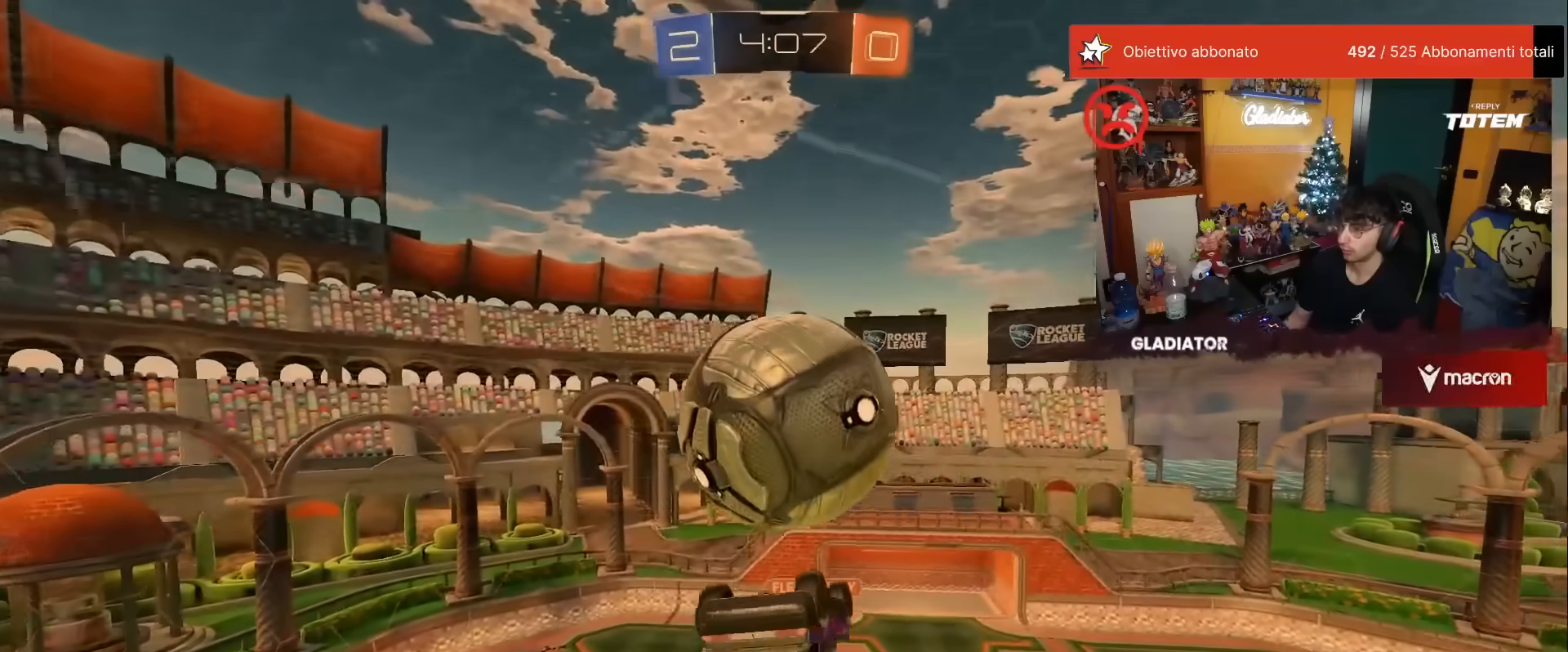
{"buttons": ["L2", "R2"], "left_stick": "up-left", "events": [[233, "left_stick", "up-left"], [317, "R2", "down"], [333, "L2", "down"], [350, "R1", "down"], [483, "R1", "up"]]}
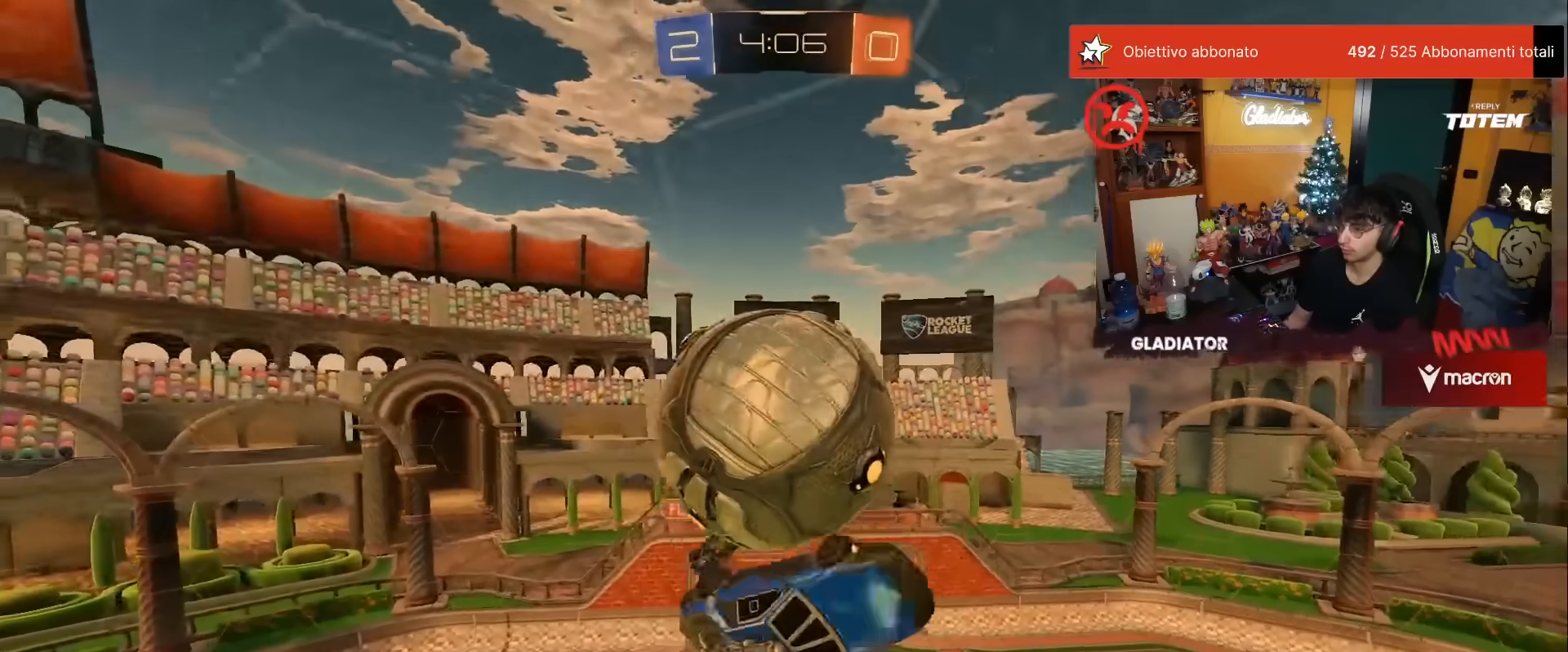
{"buttons": ["R2"], "left_stick": "down-right", "events": [[67, "L2", "up"], [150, "left_stick", "left"], [250, "R1", "down"], [300, "left_stick", "center"], [350, "left_stick", "down-right"], [483, "R1", "up"]]}
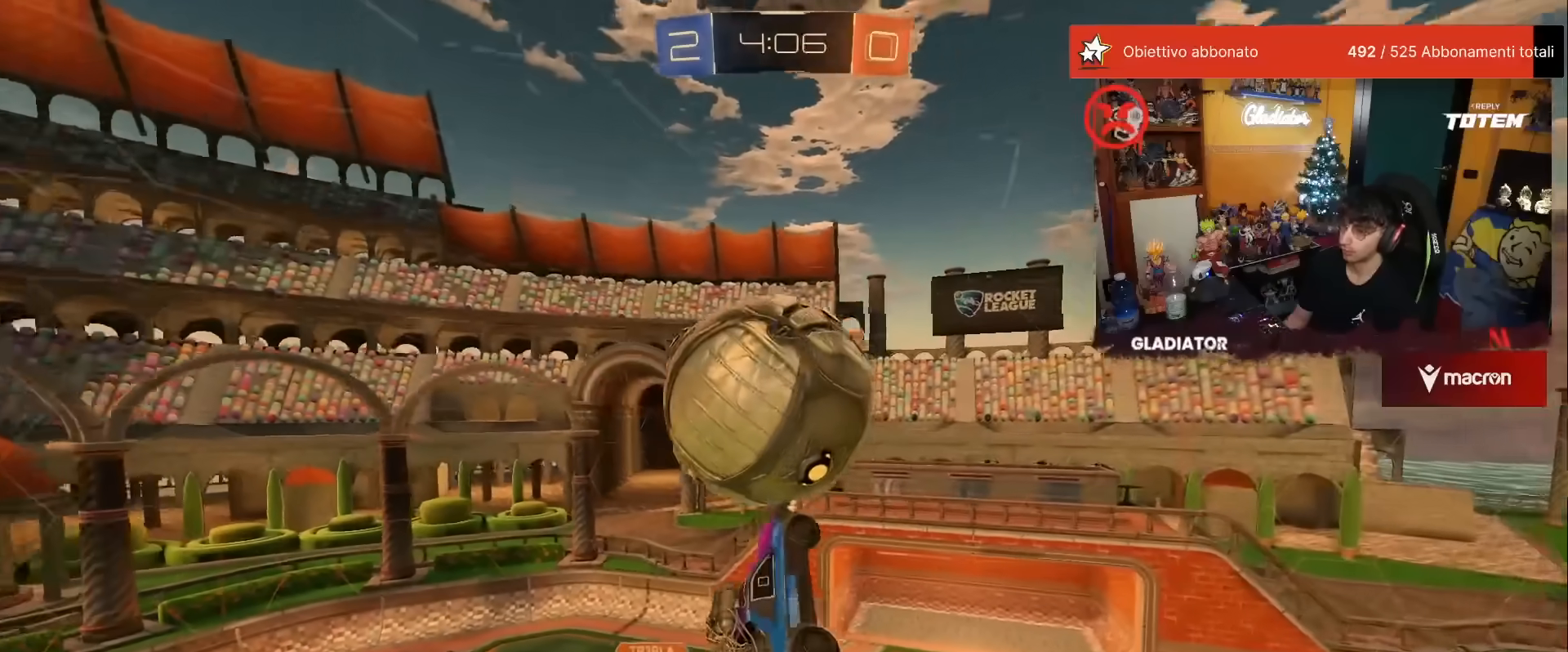
{"buttons": ["R2"], "left_stick": "center", "events": [[50, "L1", "down"], [100, "R2", "up"], [167, "L1", "up"], [183, "R2", "down"], [200, "left_stick", "center"]]}
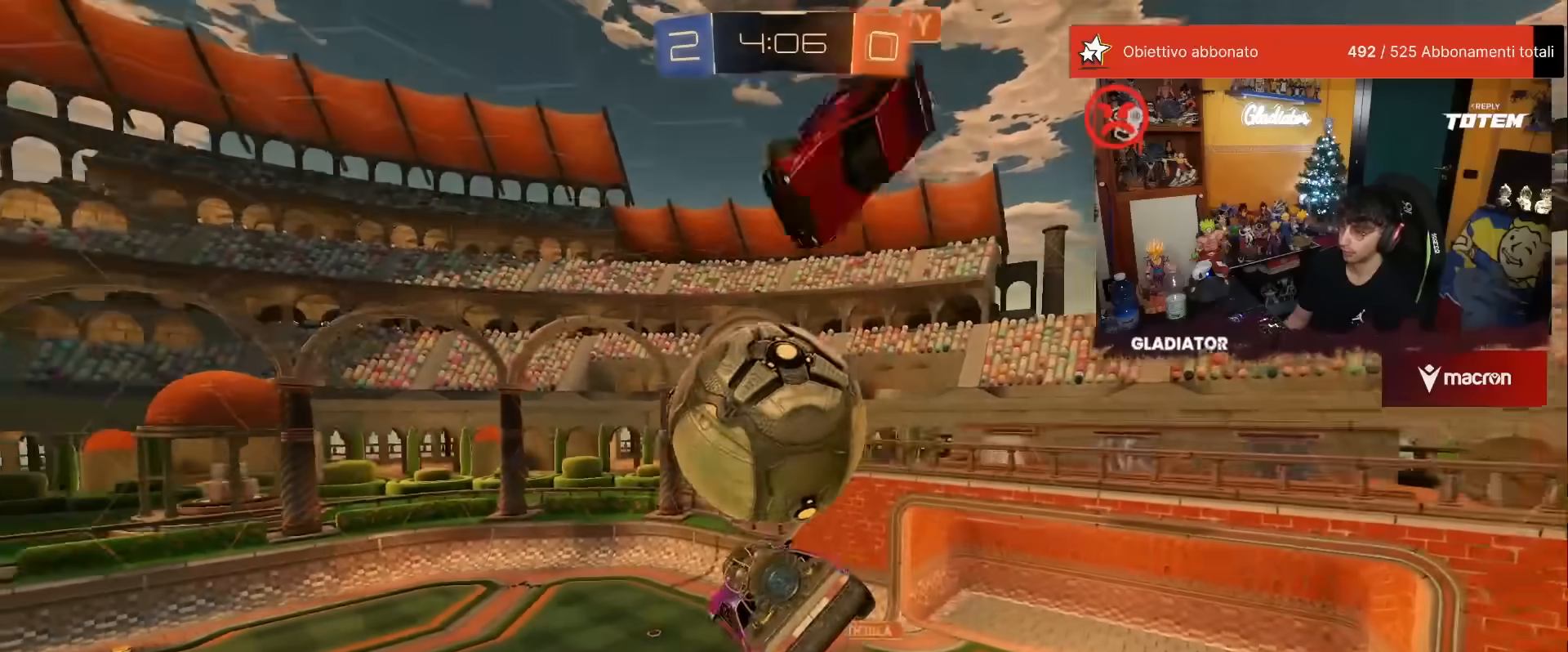
{"buttons": ["R1", "R2"], "left_stick": "down", "events": [[33, "L1", "down"], [33, "R1", "down"], [33, "left_stick", "up-right"], [67, "A", "down"], [167, "A", "up"], [183, "L1", "up"], [217, "left_stick", "down"]]}
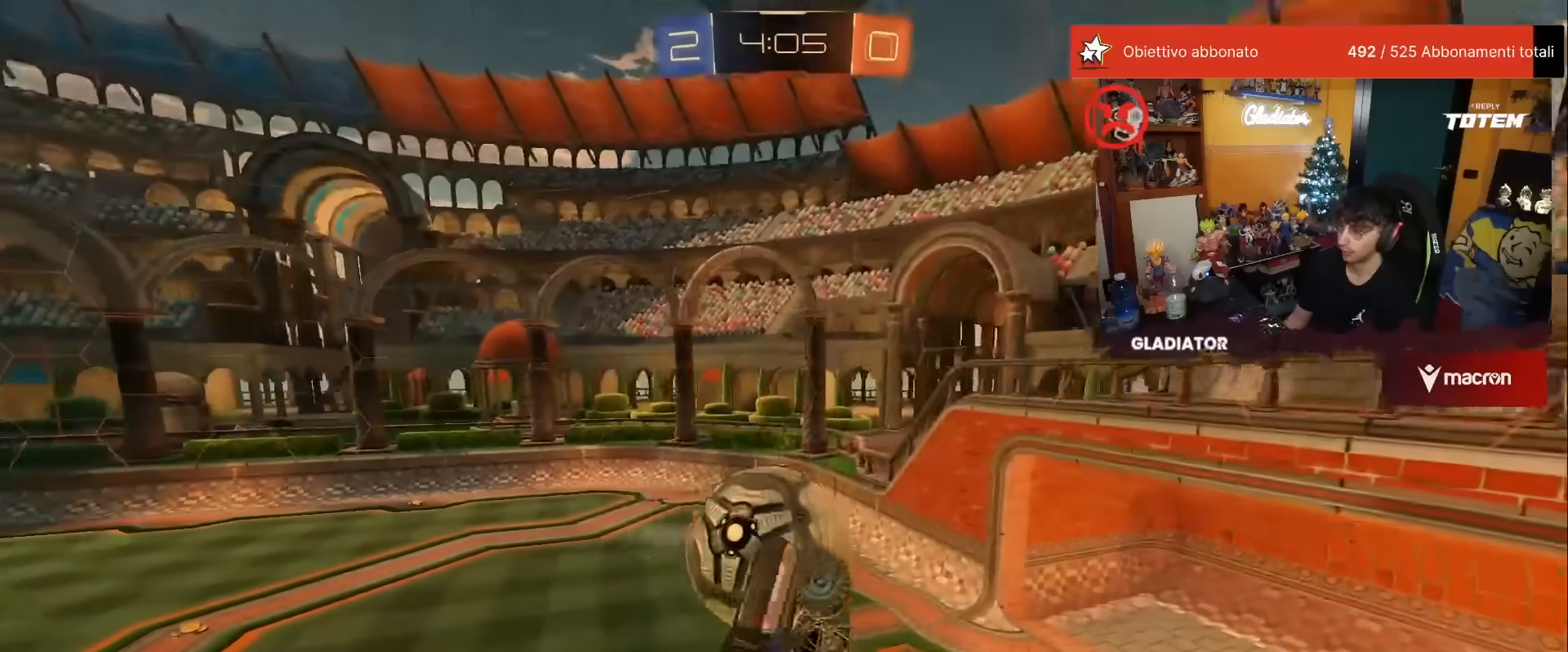
{"buttons": ["R2"], "left_stick": "center", "events": [[67, "R1", "up"], [67, "left_stick", "down-right"], [83, "X", "down"], [150, "L1", "down"], [167, "X", "up"], [217, "X", "down"], [317, "X", "up"], [433, "L1", "up"], [467, "left_stick", "center"]]}
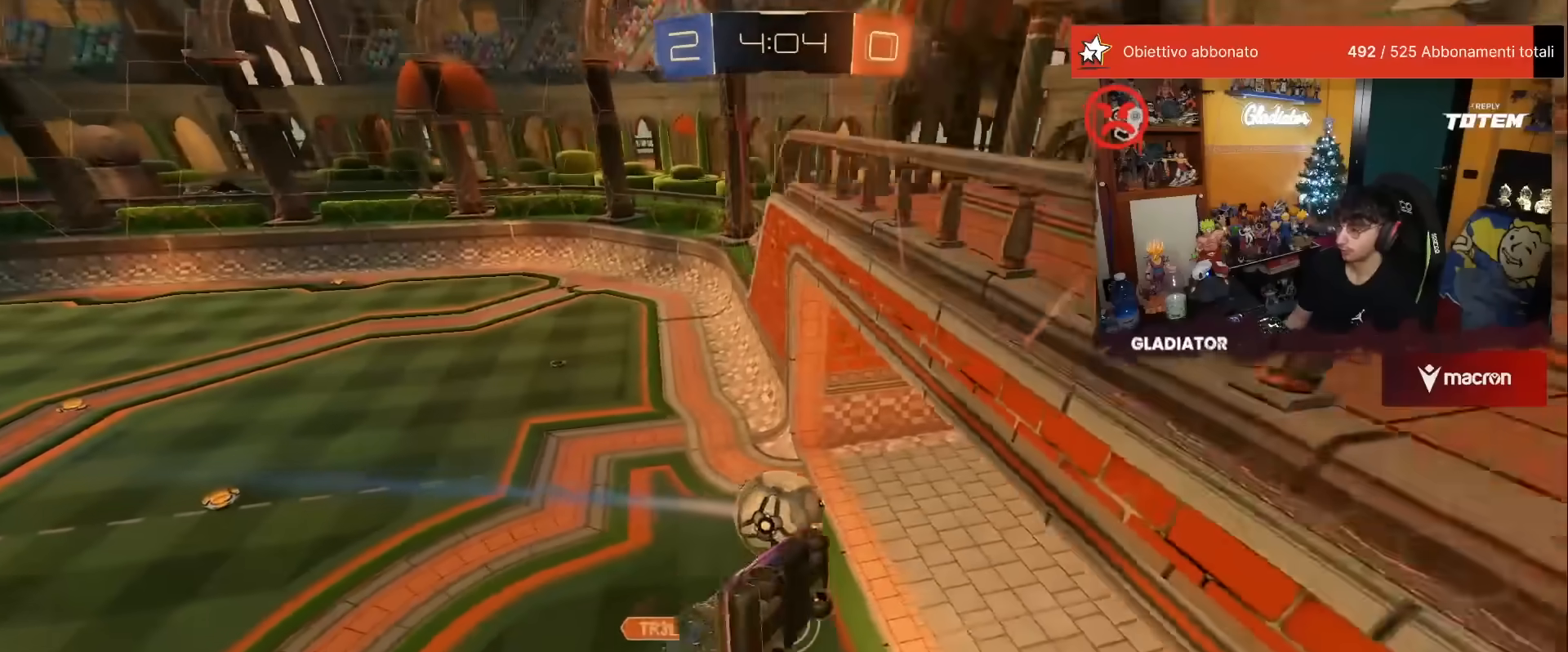
{"buttons": [], "left_stick": "center", "events": [[167, "R2", "up"]]}
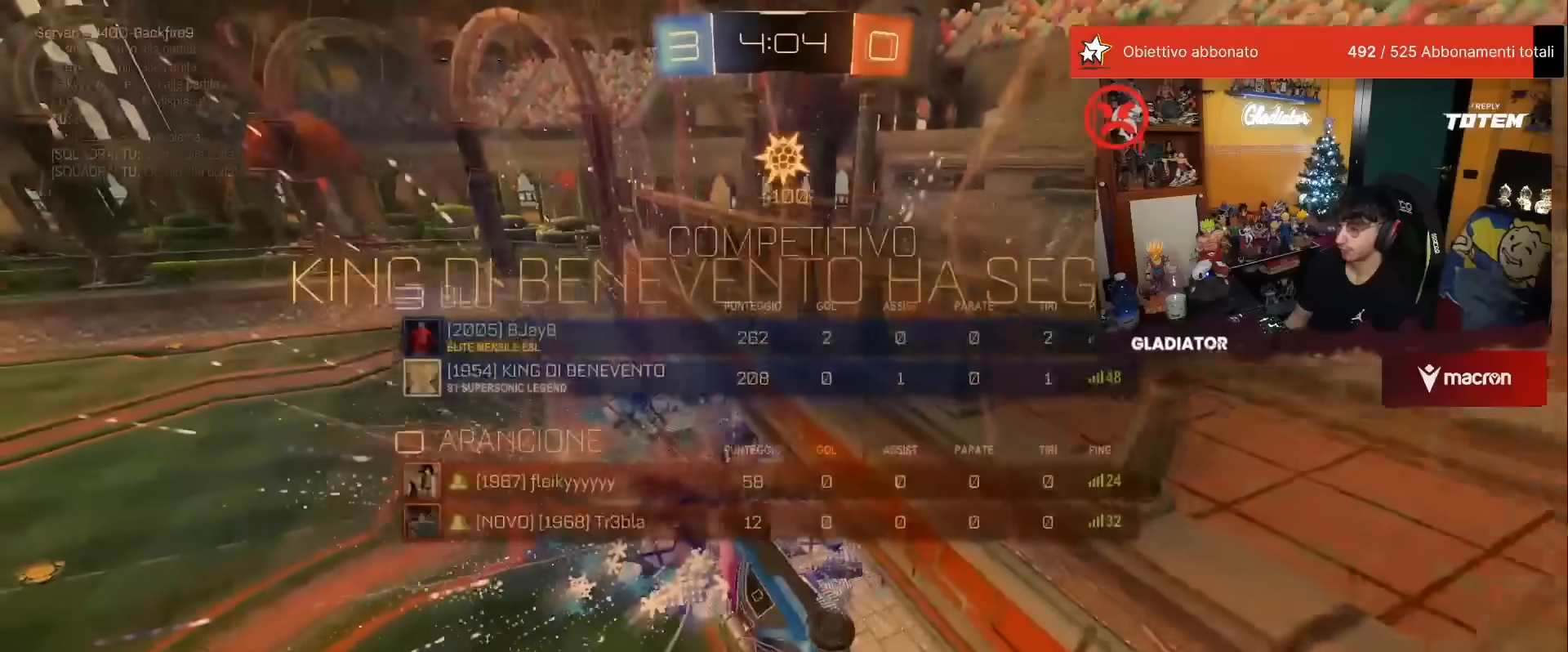
{"buttons": [], "left_stick": "down-left", "events": [[133, "Y", "down"], [217, "Y", "up"], [300, "left_stick", "down-left"]]}
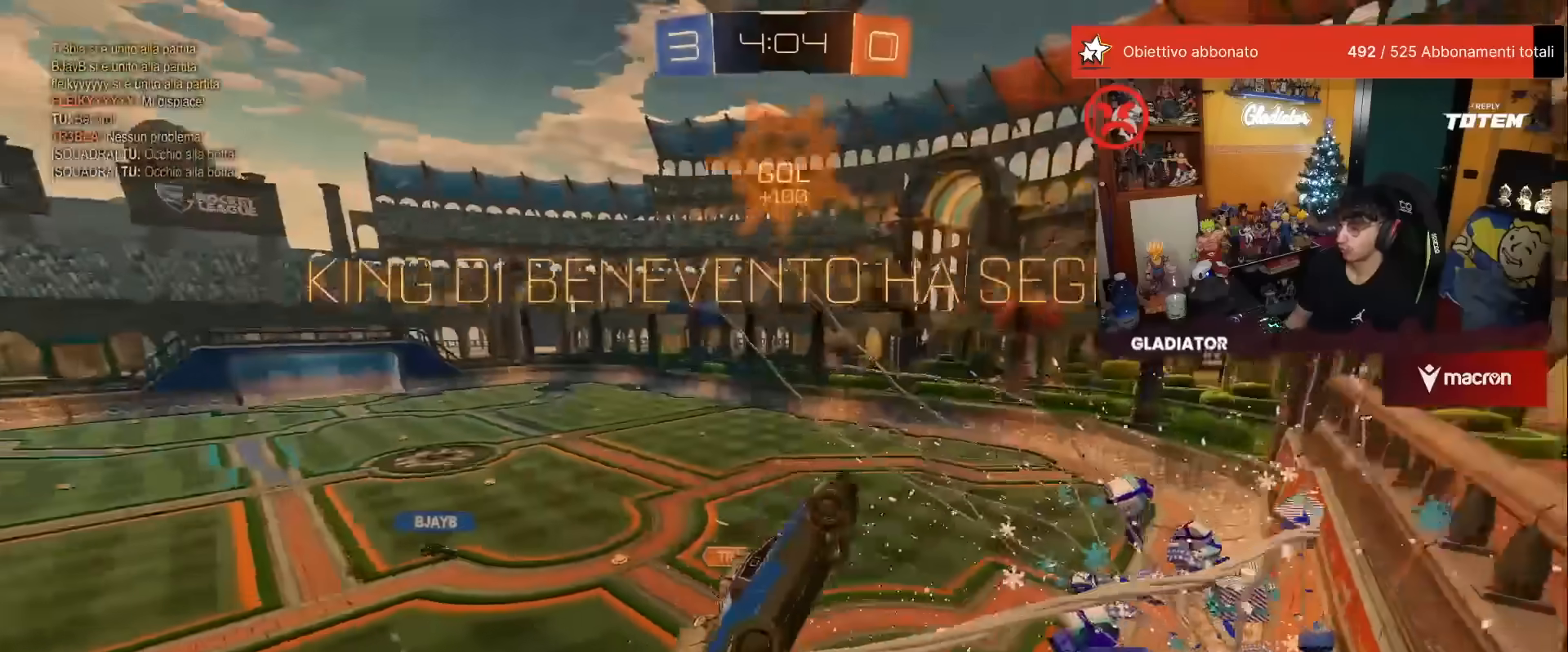
{"buttons": ["X"], "left_stick": "center", "events": [[67, "X", "down"], [150, "L1", "down"], [333, "L1", "up"], [367, "left_stick", "center"]]}
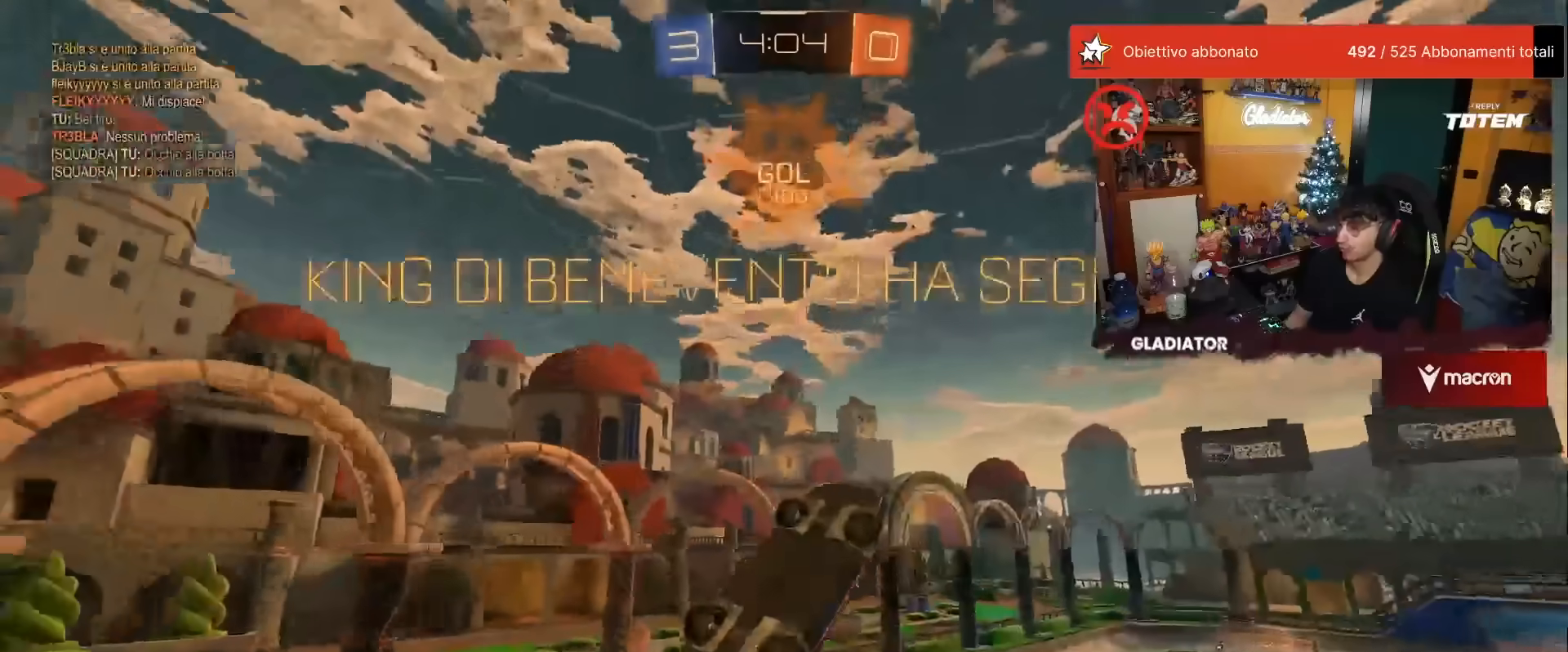
{"buttons": ["X"], "left_stick": "right", "events": [[433, "left_stick", "right"]]}